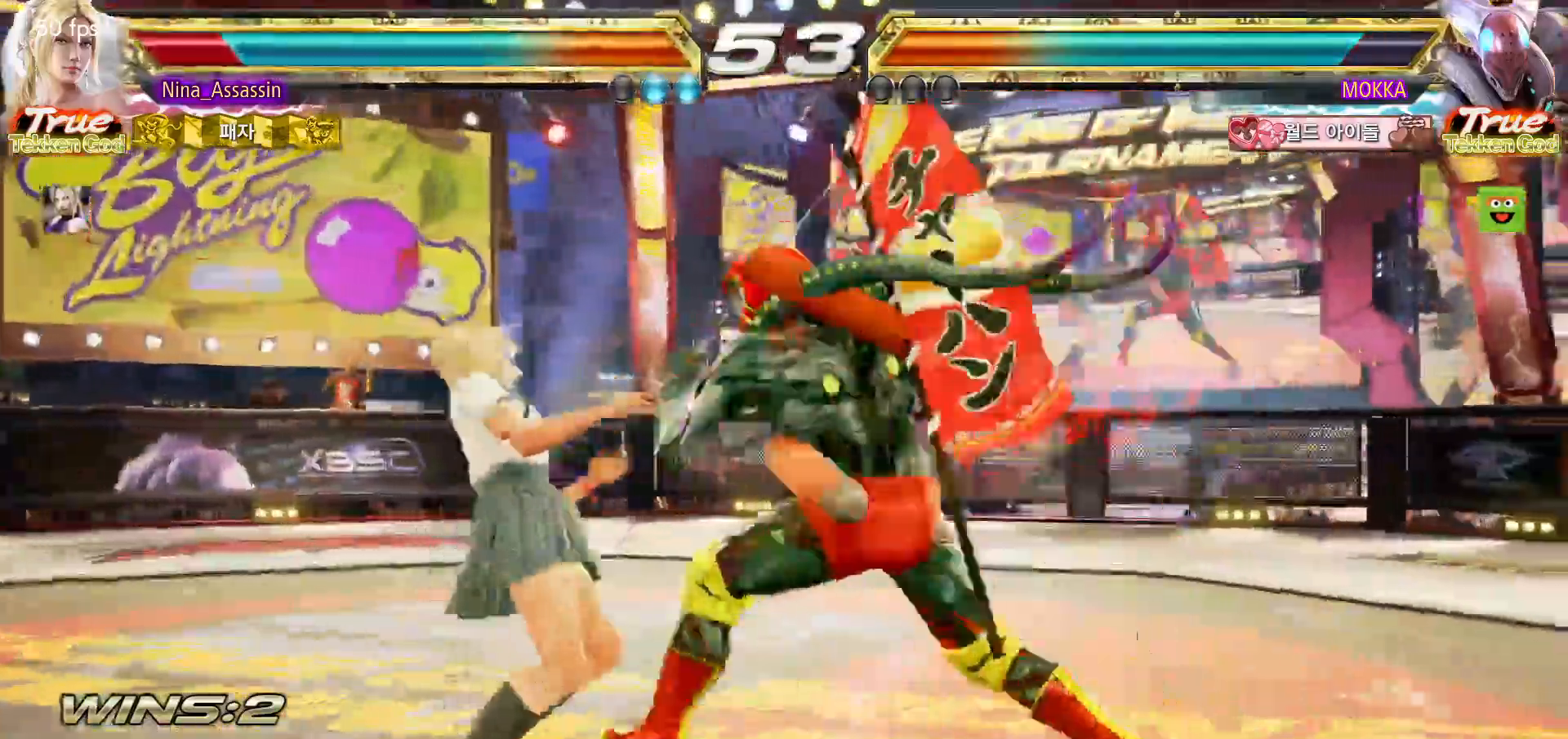
Gameplay with a controller (arcade stick); each line is a JSON object with the inputs held at the frame after it. "events" lists button and stick changes between this image and that frame as [ms after this image, input, new state], when the widget could be followed in between. Not read: L3 R3.
{"buttons": ["SQUARE"], "left_stick": "center", "events": [[33, "TRIANGLE", "down"], [100, "SQUARE", "down"], [117, "TRIANGLE", "up"], [183, "SQUARE", "up"], [217, "TRIANGLE", "down"], [283, "TRIANGLE", "up"], [300, "SQUARE", "down"], [367, "SQUARE", "up"], [417, "TRIANGLE", "down"], [467, "TRIANGLE", "up"], [500, "SQUARE", "down"]]}
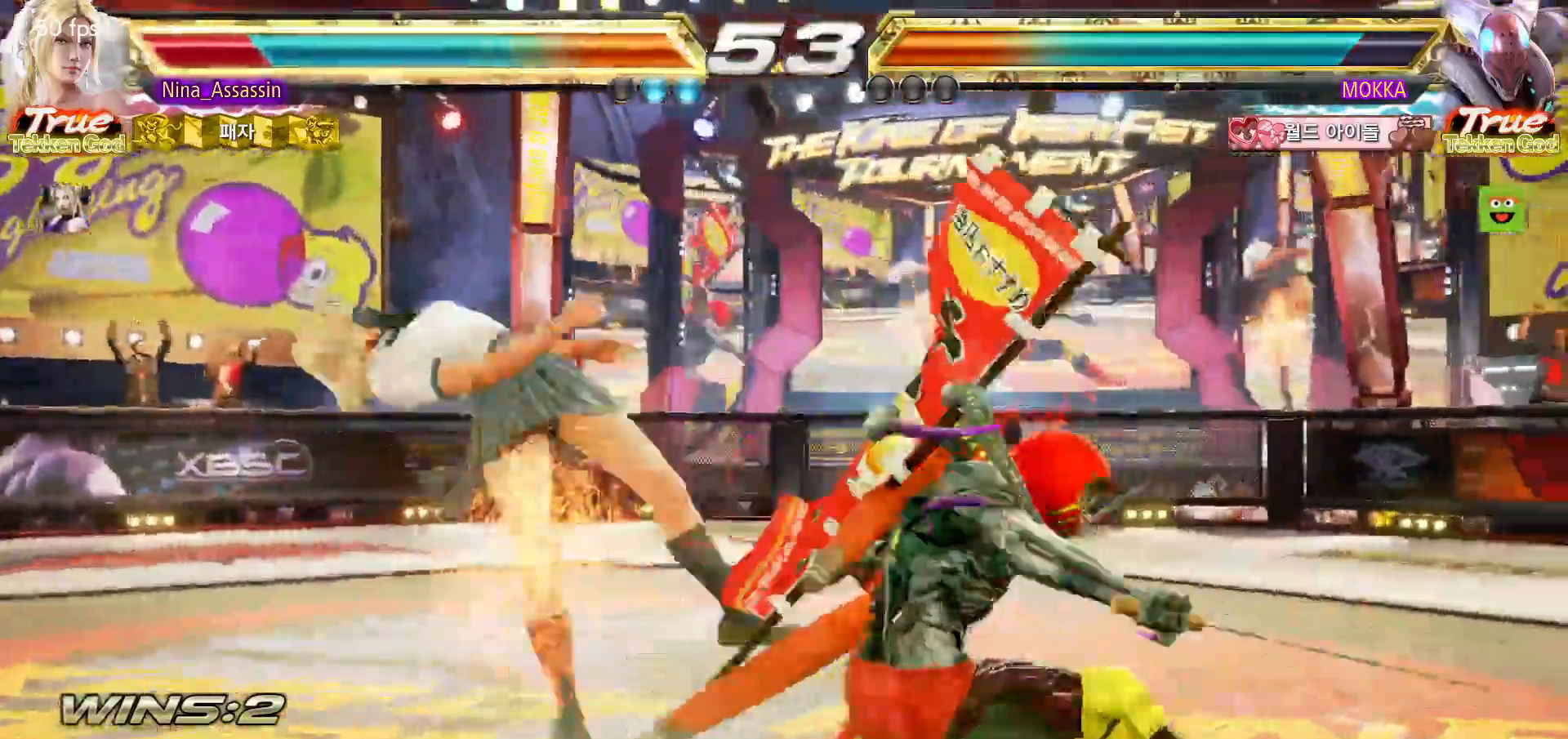
{"buttons": ["TRIANGLE"], "left_stick": "center"}
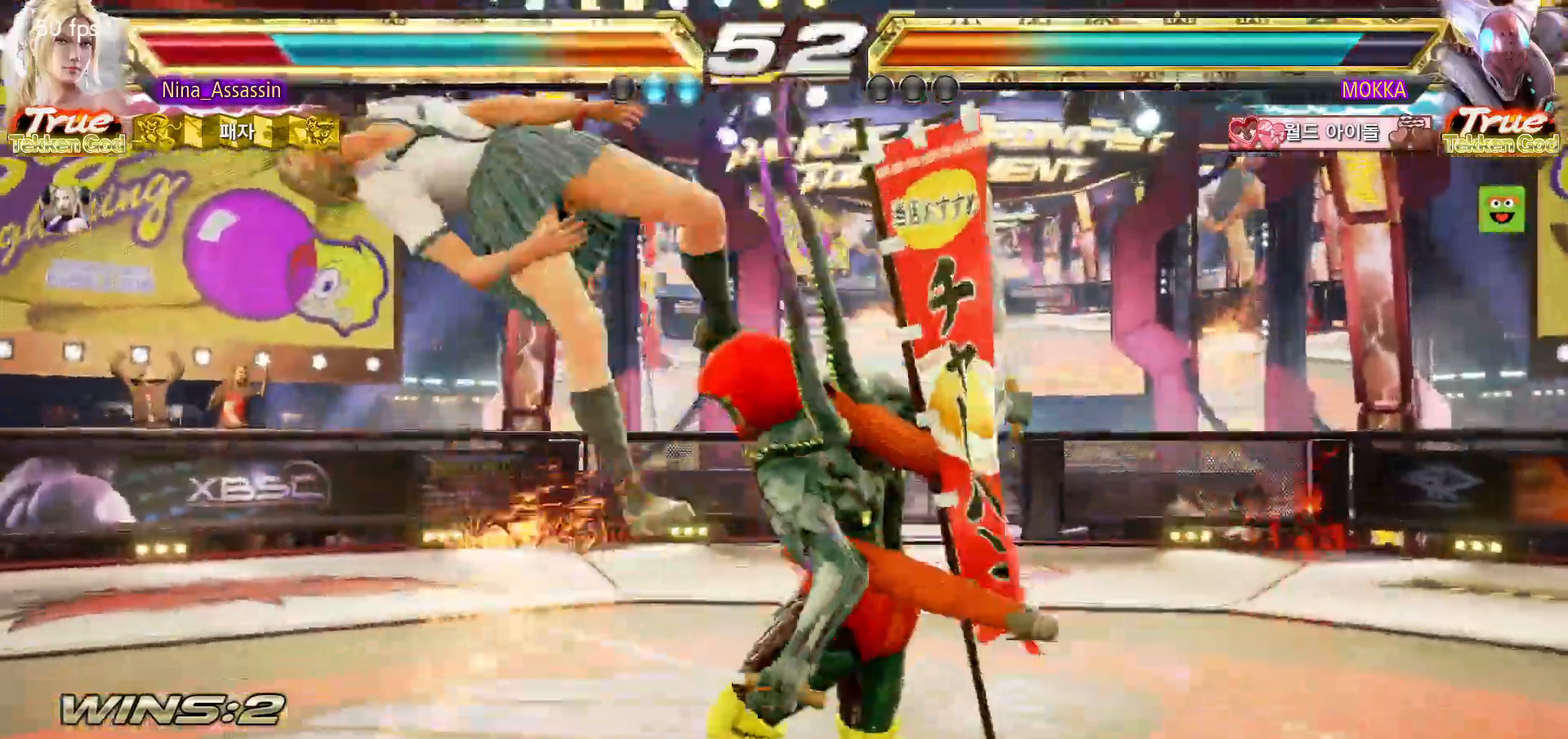
{"buttons": [], "left_stick": "center", "events": [[67, "TRIANGLE", "up"], [100, "SQUARE", "down"], [167, "SQUARE", "up"], [200, "TRIANGLE", "down"], [267, "TRIANGLE", "up"], [300, "SQUARE", "down"], [367, "SQUARE", "up"], [417, "TRIANGLE", "down"], [467, "TRIANGLE", "up"]]}
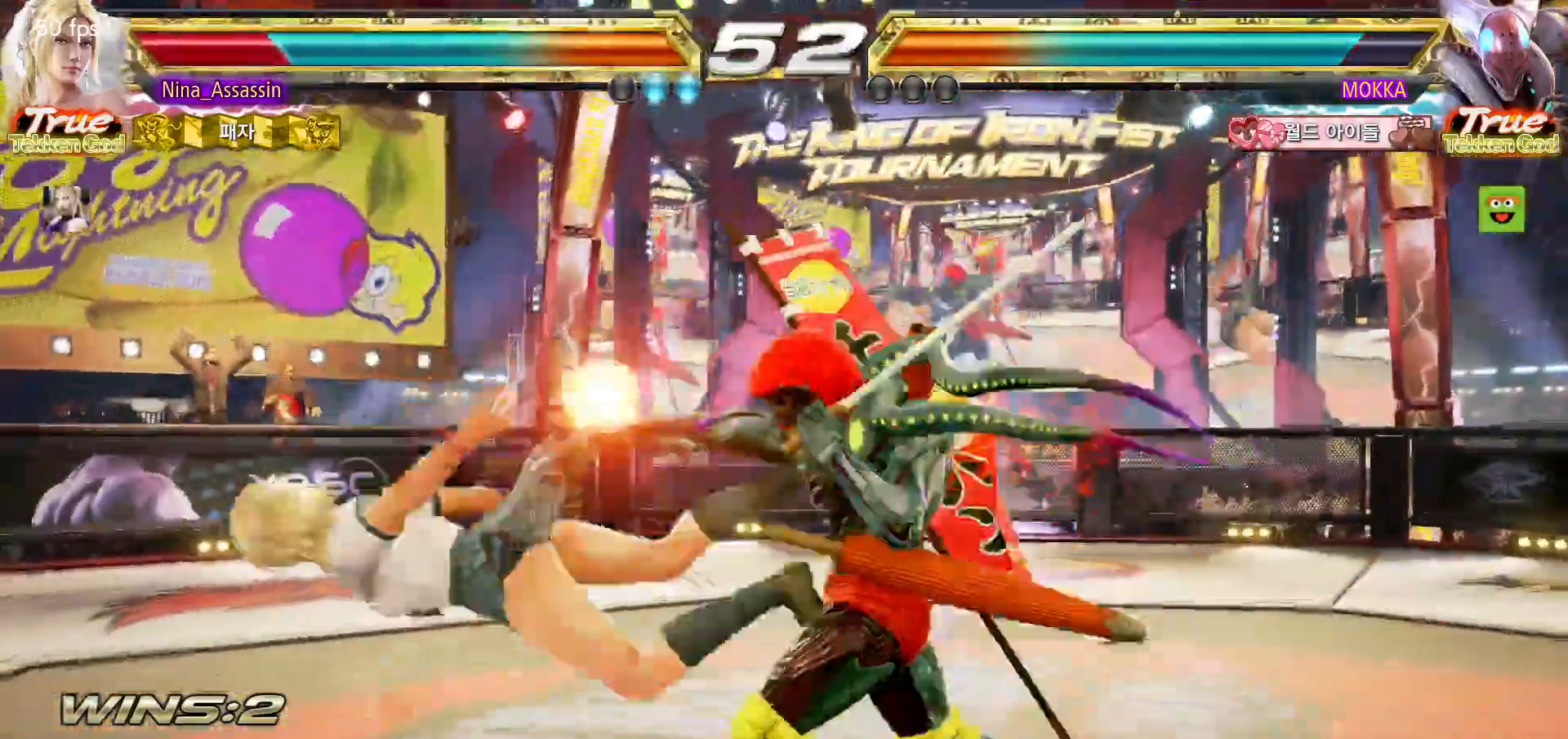
{"buttons": [], "left_stick": "center"}
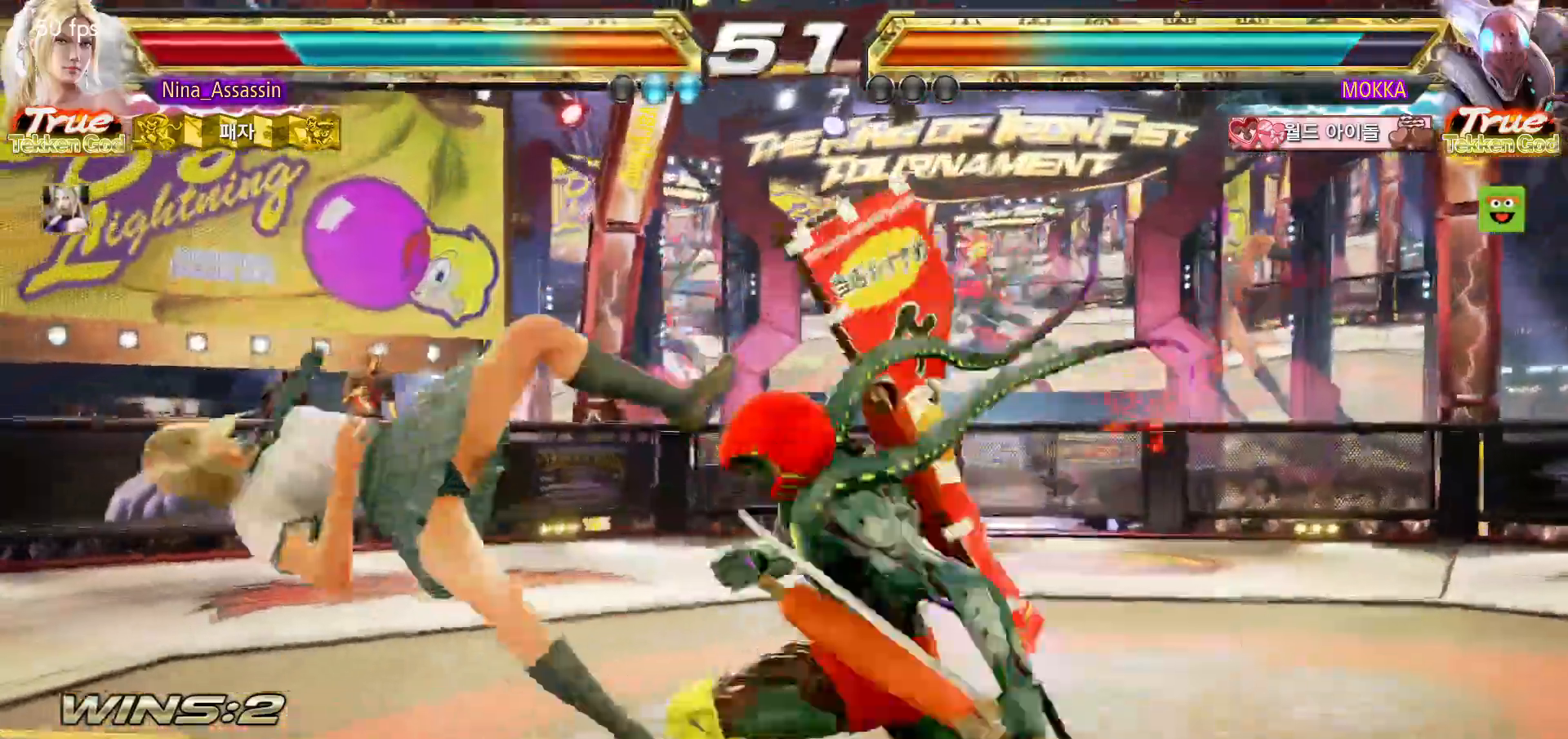
{"buttons": [], "left_stick": "center"}
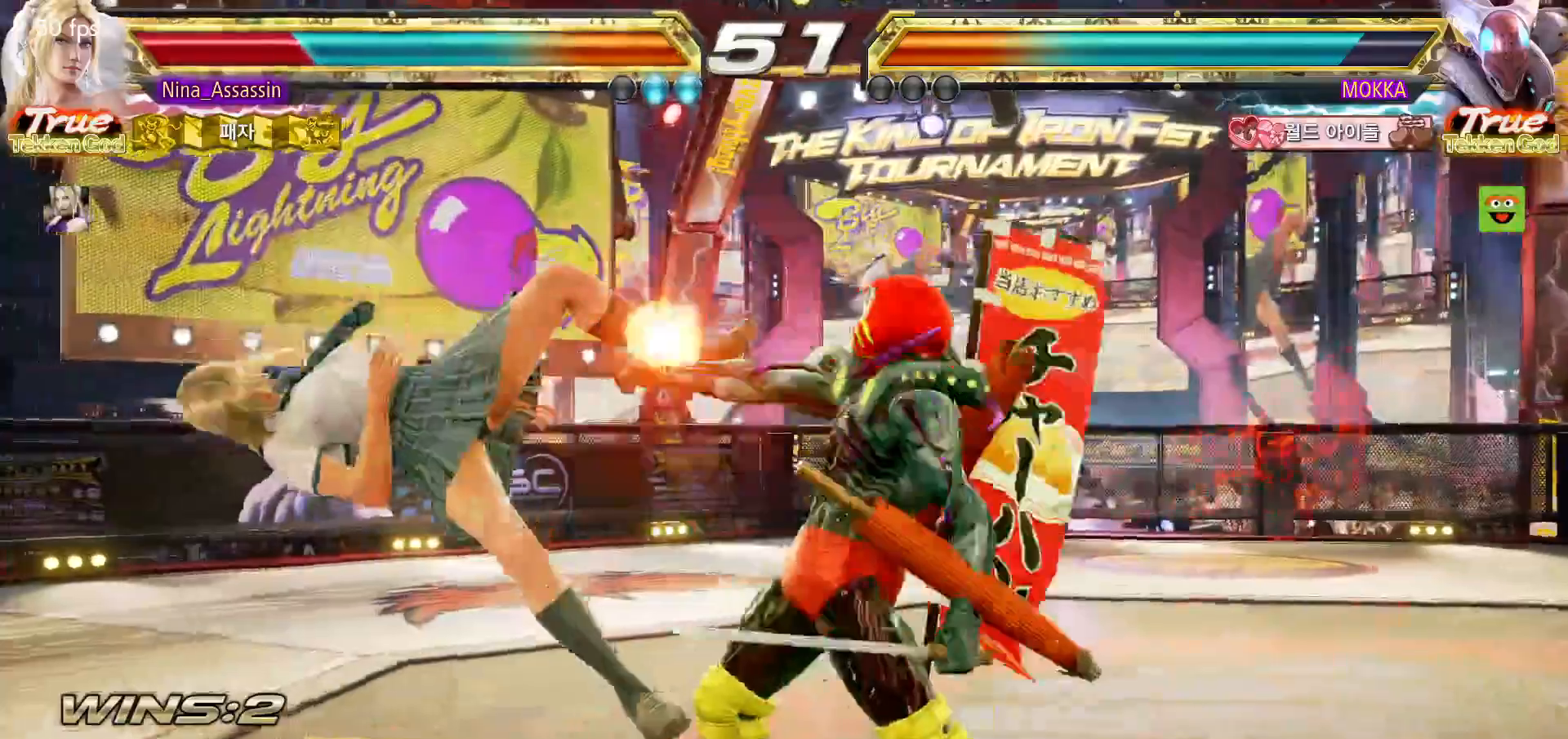
{"buttons": [], "left_stick": "center", "events": [[17, "SQUARE", "down"], [83, "SQUARE", "up"], [117, "TRIANGLE", "down"], [183, "TRIANGLE", "up"], [233, "SQUARE", "down"], [283, "SQUARE", "up"], [333, "TRIANGLE", "down"], [383, "TRIANGLE", "up"], [433, "SQUARE", "down"], [483, "SQUARE", "up"]]}
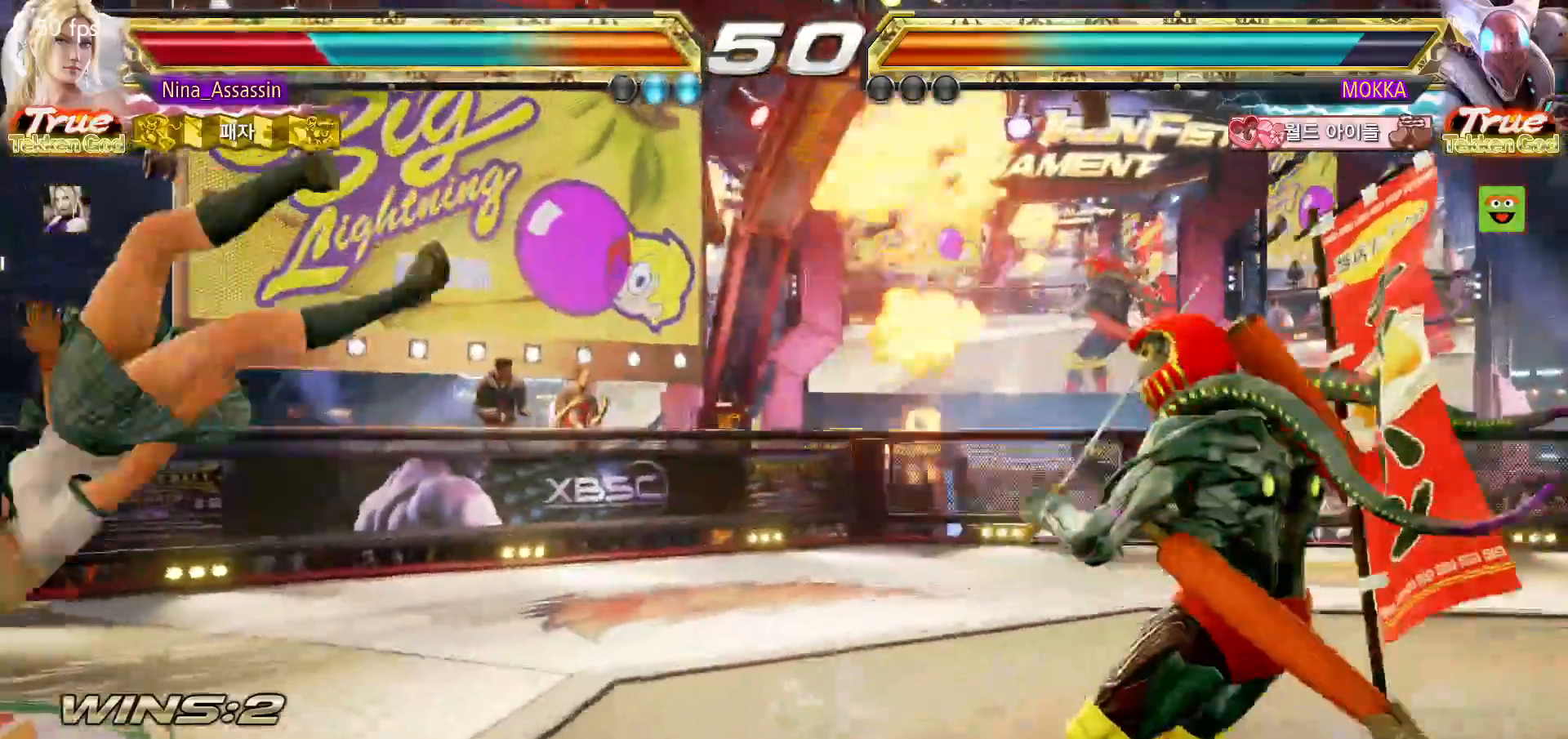
{"buttons": [], "left_stick": "center", "events": [[17, "TRIANGLE", "down"], [83, "TRIANGLE", "up"], [117, "SQUARE", "down"], [183, "SQUARE", "up"], [217, "TRIANGLE", "down"], [283, "TRIANGLE", "up"], [317, "SQUARE", "down"], [383, "SQUARE", "up"], [417, "TRIANGLE", "down"], [483, "TRIANGLE", "up"]]}
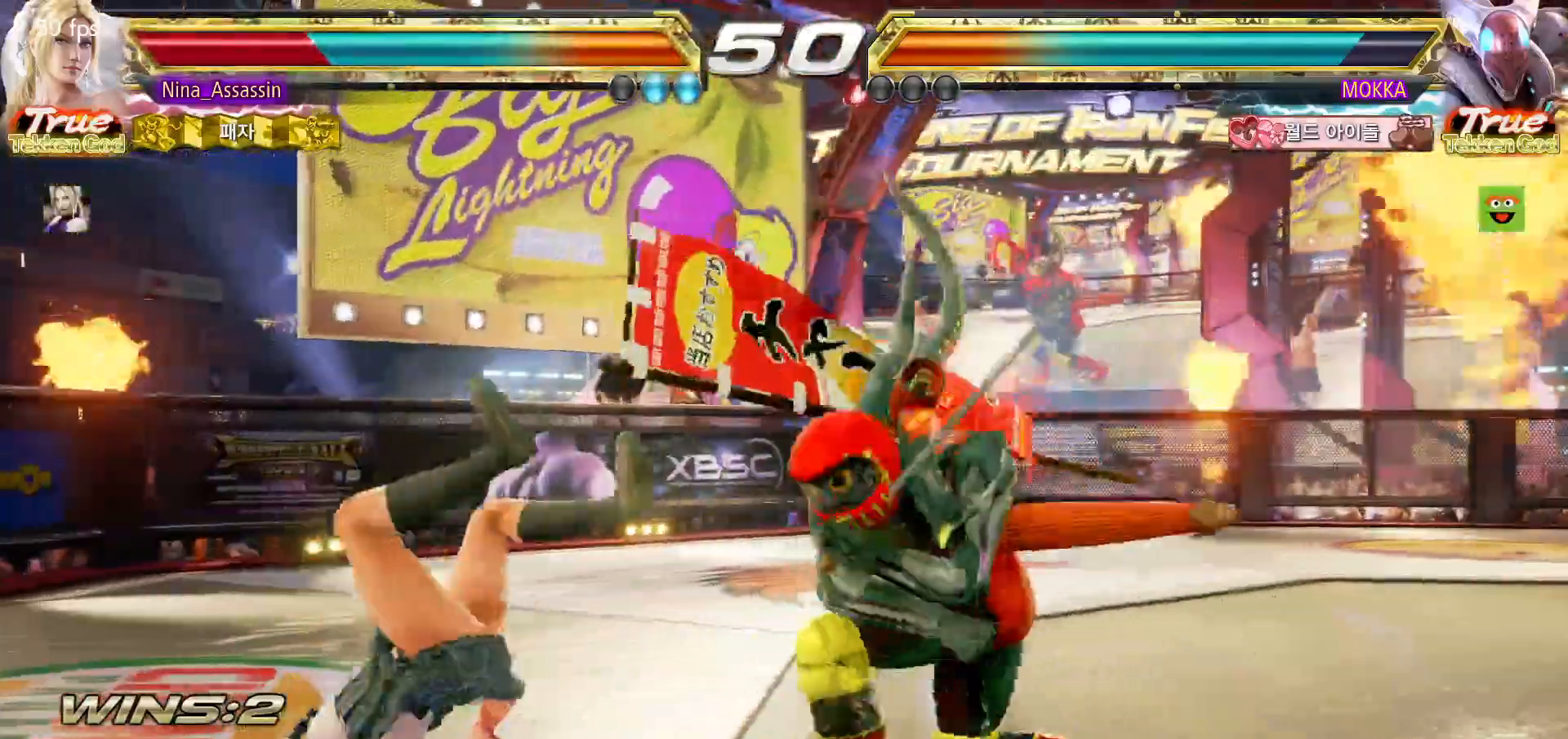
{"buttons": [], "left_stick": "center", "events": [[33, "SQUARE", "down"], [83, "SQUARE", "up"], [133, "TRIANGLE", "down"], [200, "TRIANGLE", "up"], [233, "SQUARE", "down"], [300, "SQUARE", "up"], [333, "TRIANGLE", "down"], [400, "TRIANGLE", "up"], [450, "SQUARE", "down"], [500, "SQUARE", "up"]]}